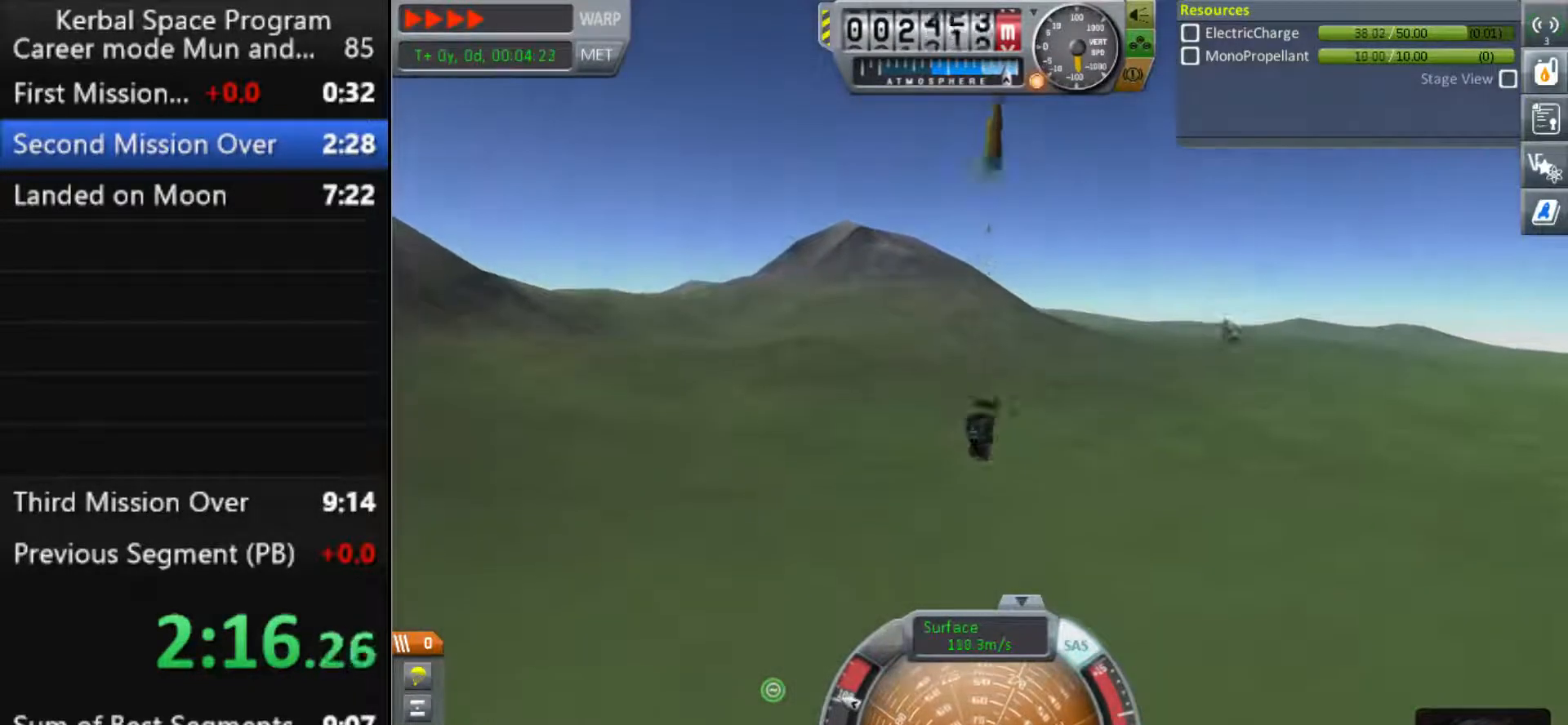
Gameplay with keyboard; each line is a JSON object with the keys held at the frame after it. "events" lists presses ("down") and releases ("up") of ".", "a", "caps_lock", "comma", "ctrl", "d", "e", "g", "h", "i", "j", "k", "l", "m", "n", "o", "q", "r", "s", "shift", "space", "t", "tab", "u", "w", "x", "y" and "z" between this image and that frame as [ms after this image, input, new state], when the widget could be followed in between. No other keys are recorded. Mouse input is not recorded.
{"keys": [], "events": [[100, "w", "down"], [233, "w", "up"]]}
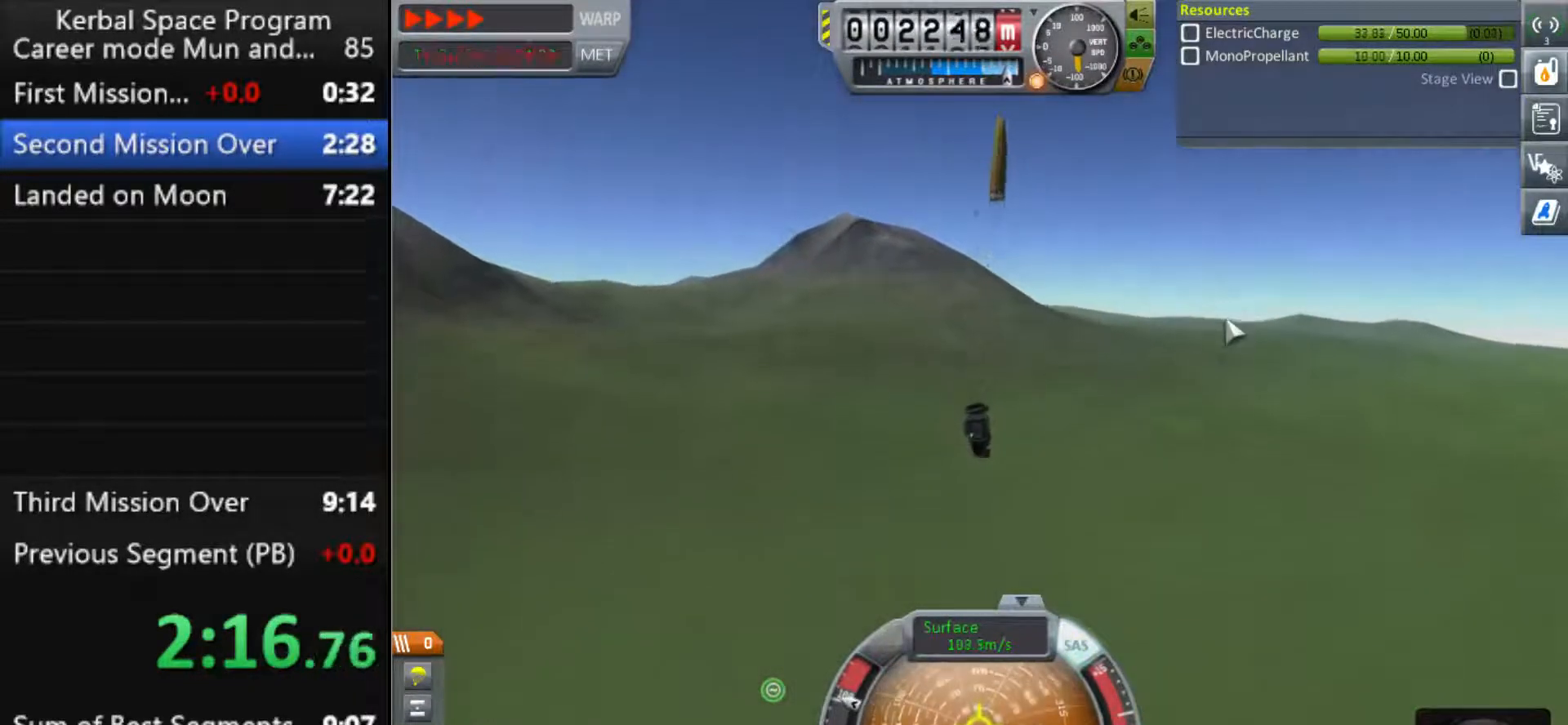
{"keys": [], "events": []}
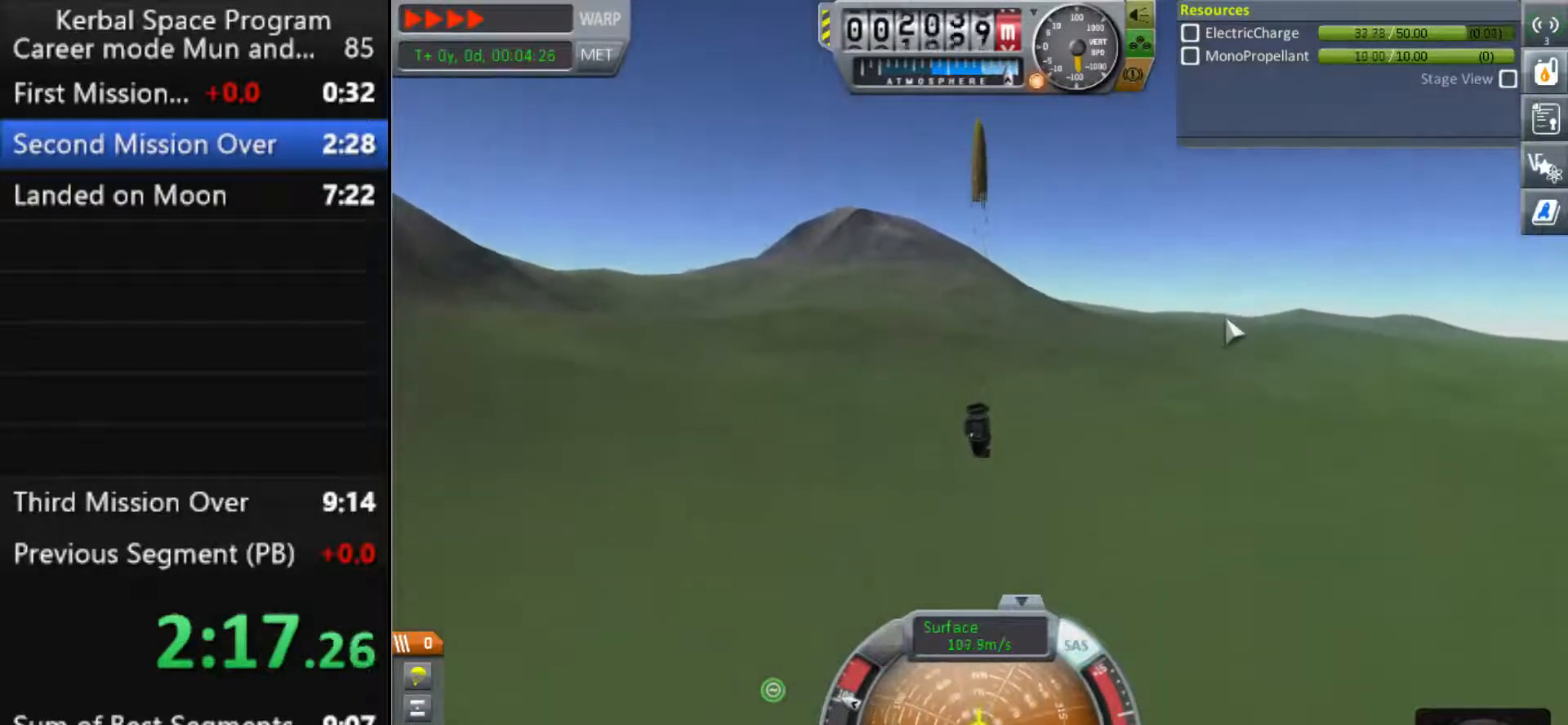
{"keys": ["w"], "events": [[267, "w", "down"]]}
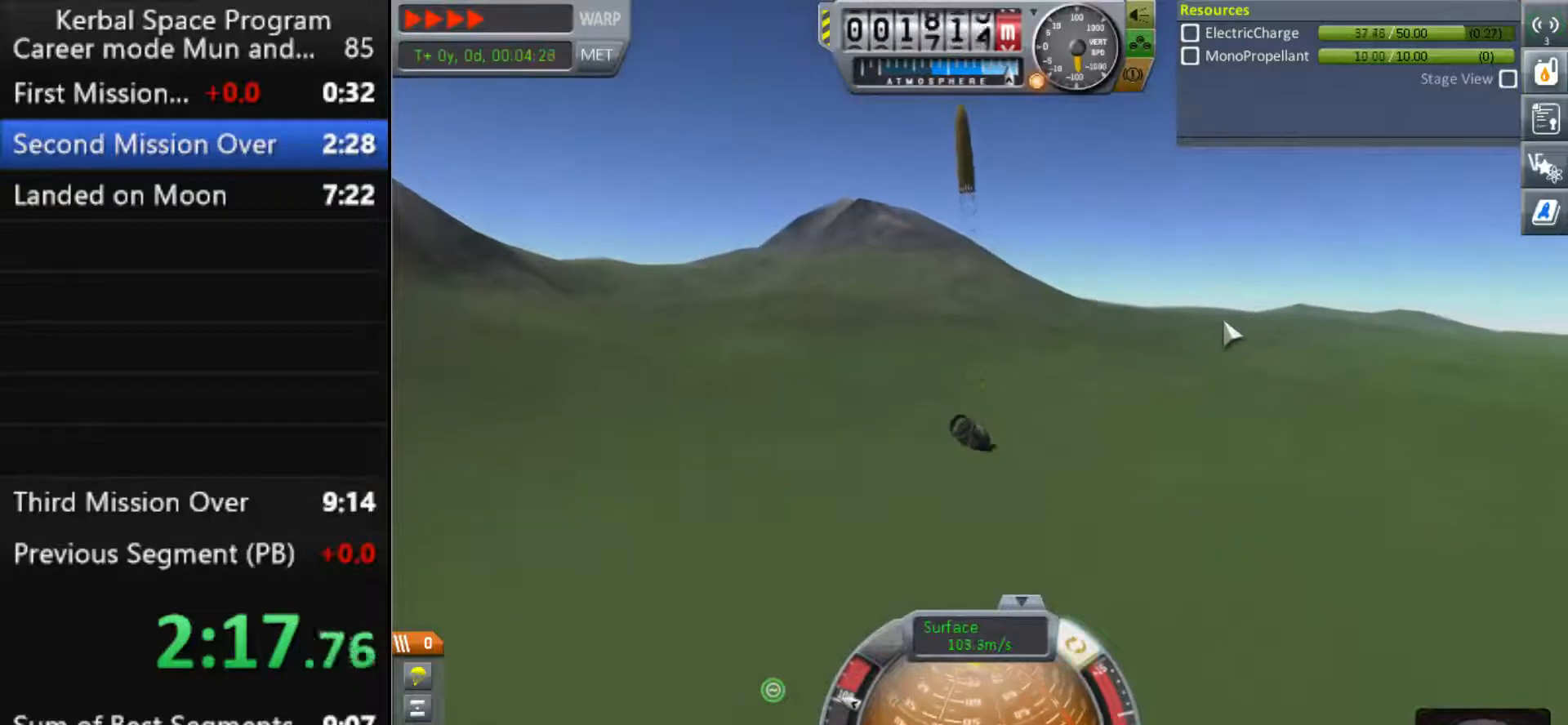
{"keys": ["w"], "events": [[233, "w", "up"], [267, "w", "down"]]}
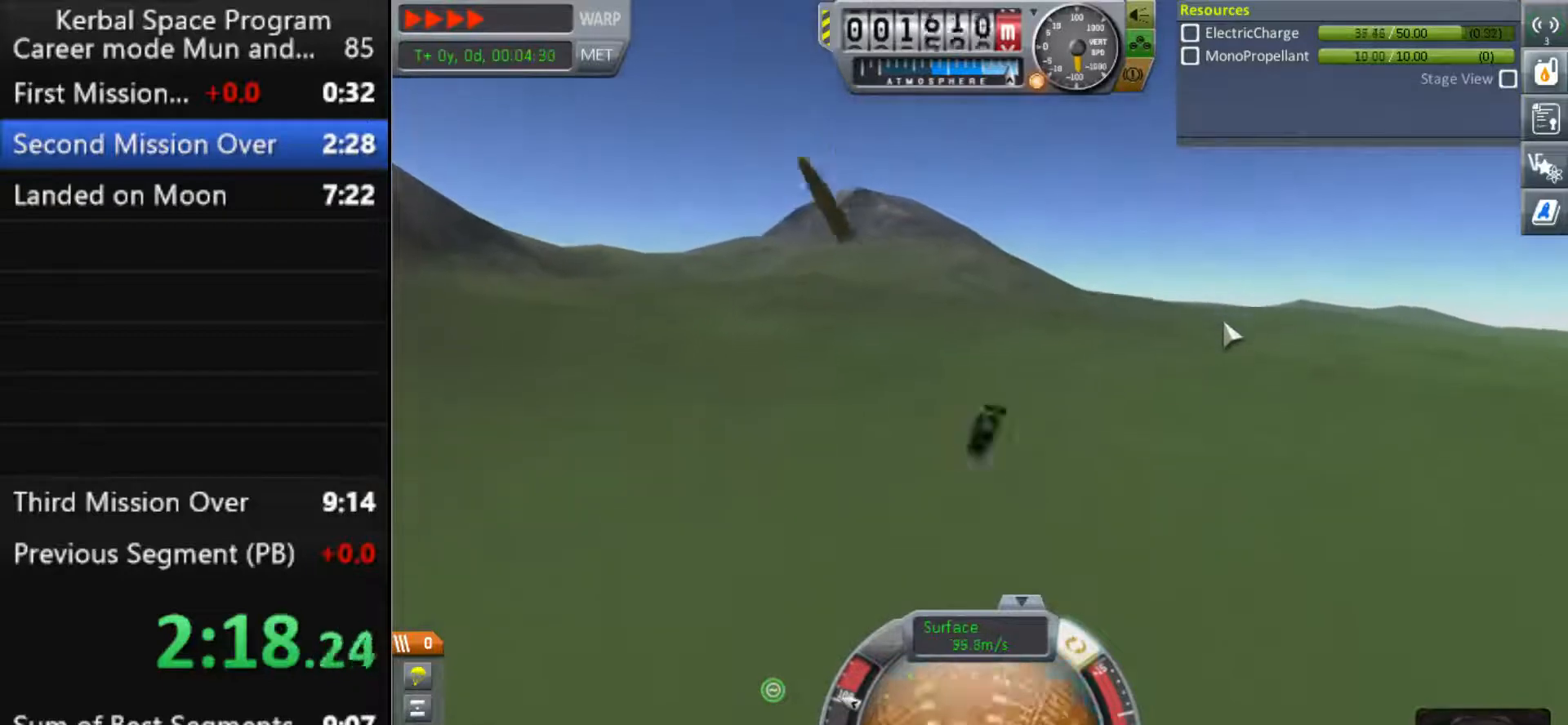
{"keys": ["s"], "events": [[167, "d", "down"], [167, "w", "up"], [467, "s", "down"], [500, "d", "up"]]}
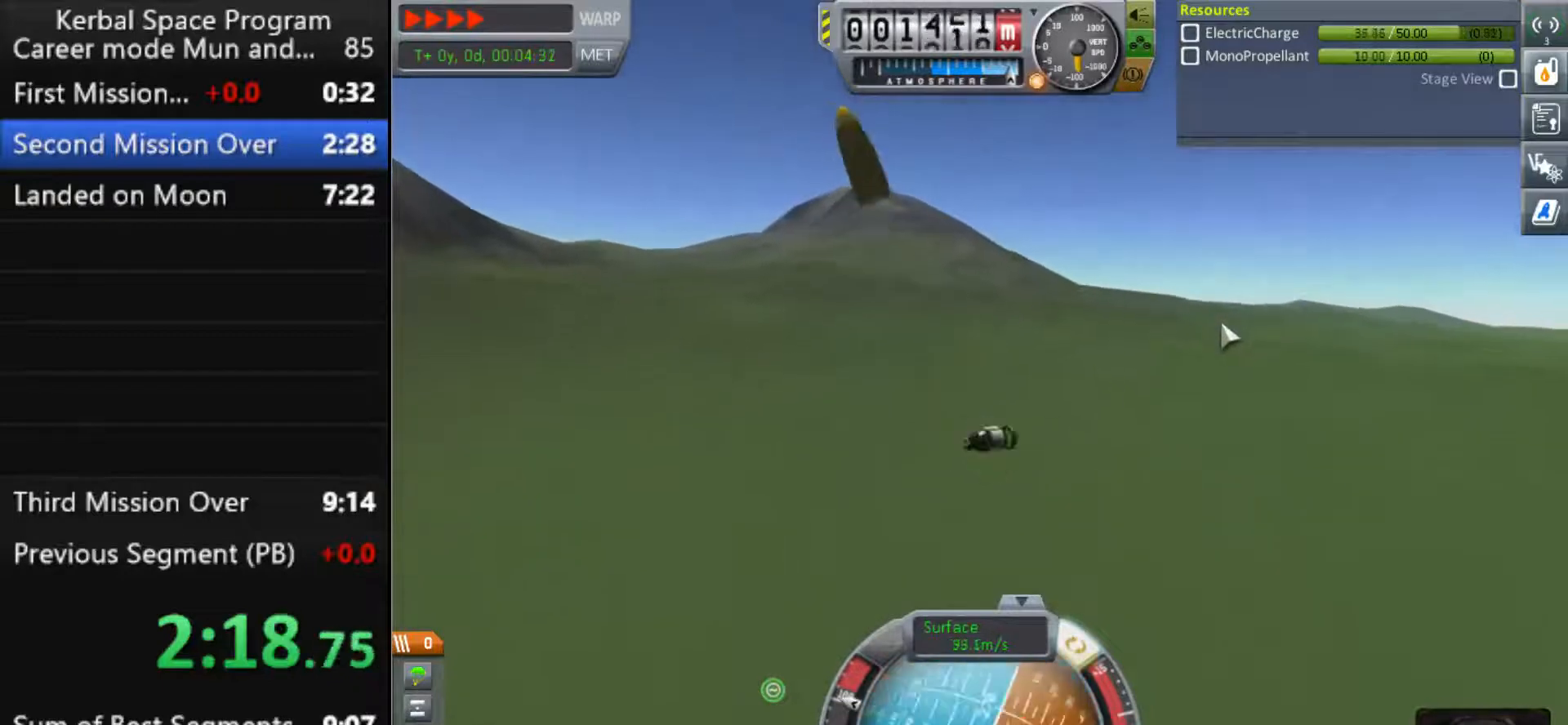
{"keys": ["w"], "events": [[133, "a", "down"], [133, "s", "up"], [367, "w", "down"], [433, "a", "up"]]}
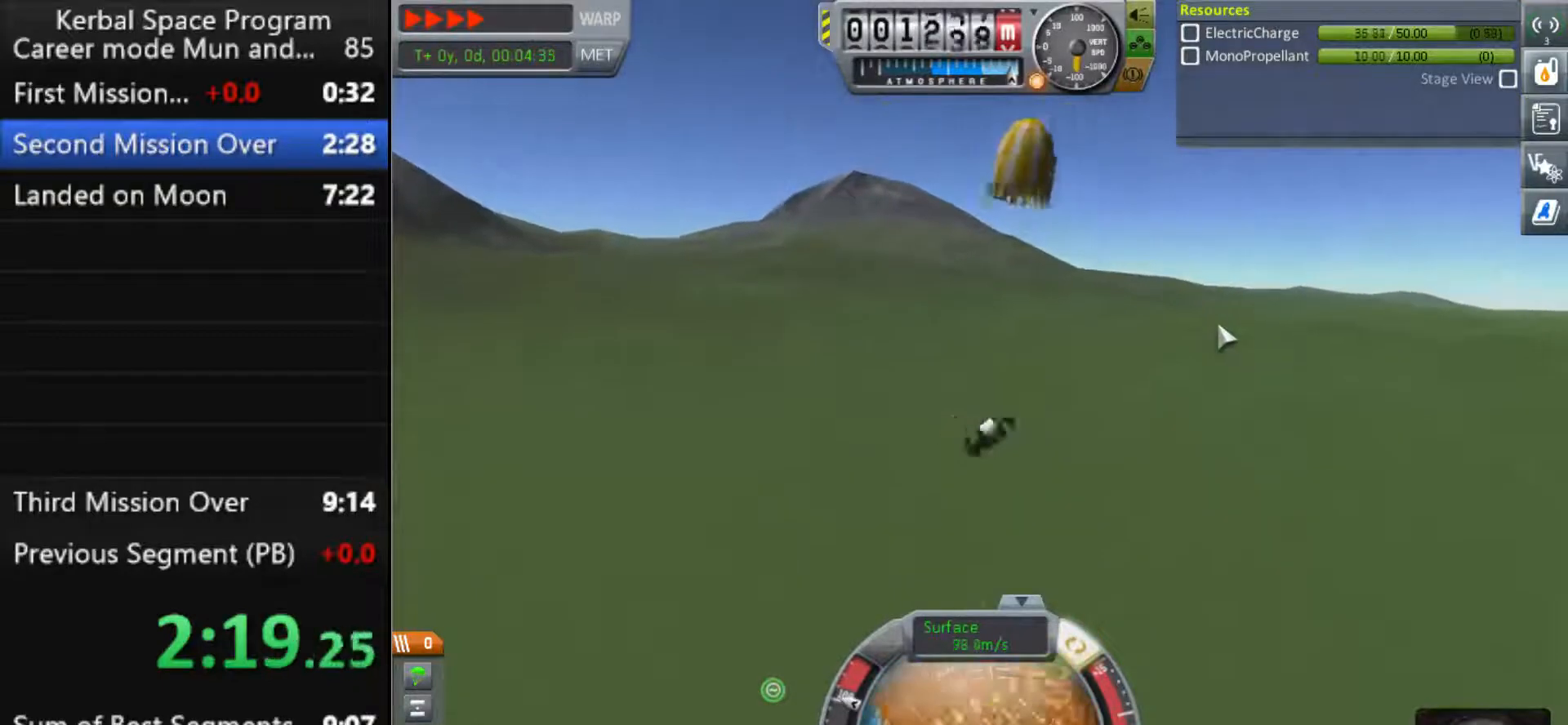
{"keys": ["a", "s"], "events": [[167, "d", "down"], [167, "w", "up"], [300, "s", "down"], [467, "d", "up"], [500, "a", "down"]]}
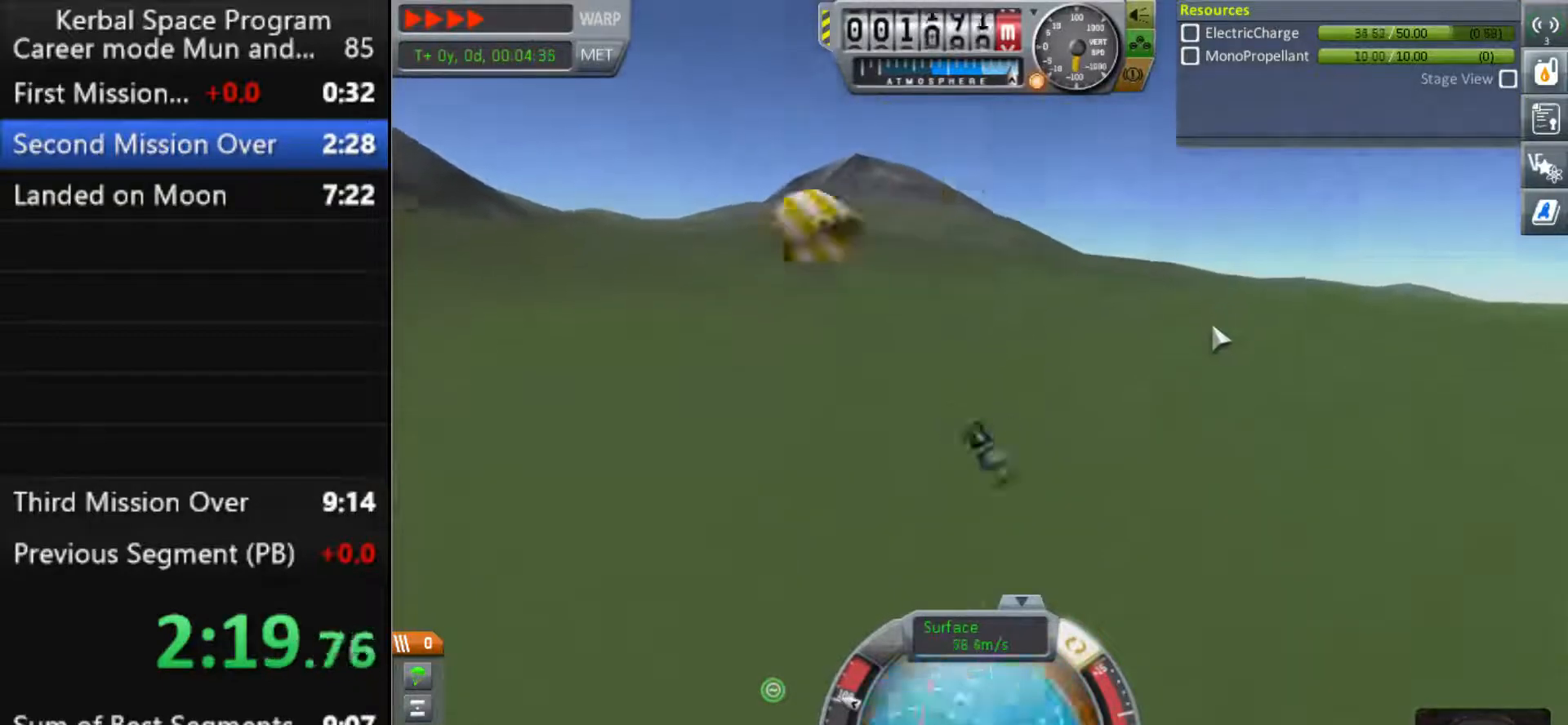
{"keys": ["d", "w"], "events": [[33, "s", "up"], [233, "w", "down"], [267, "a", "up"], [467, "d", "down"]]}
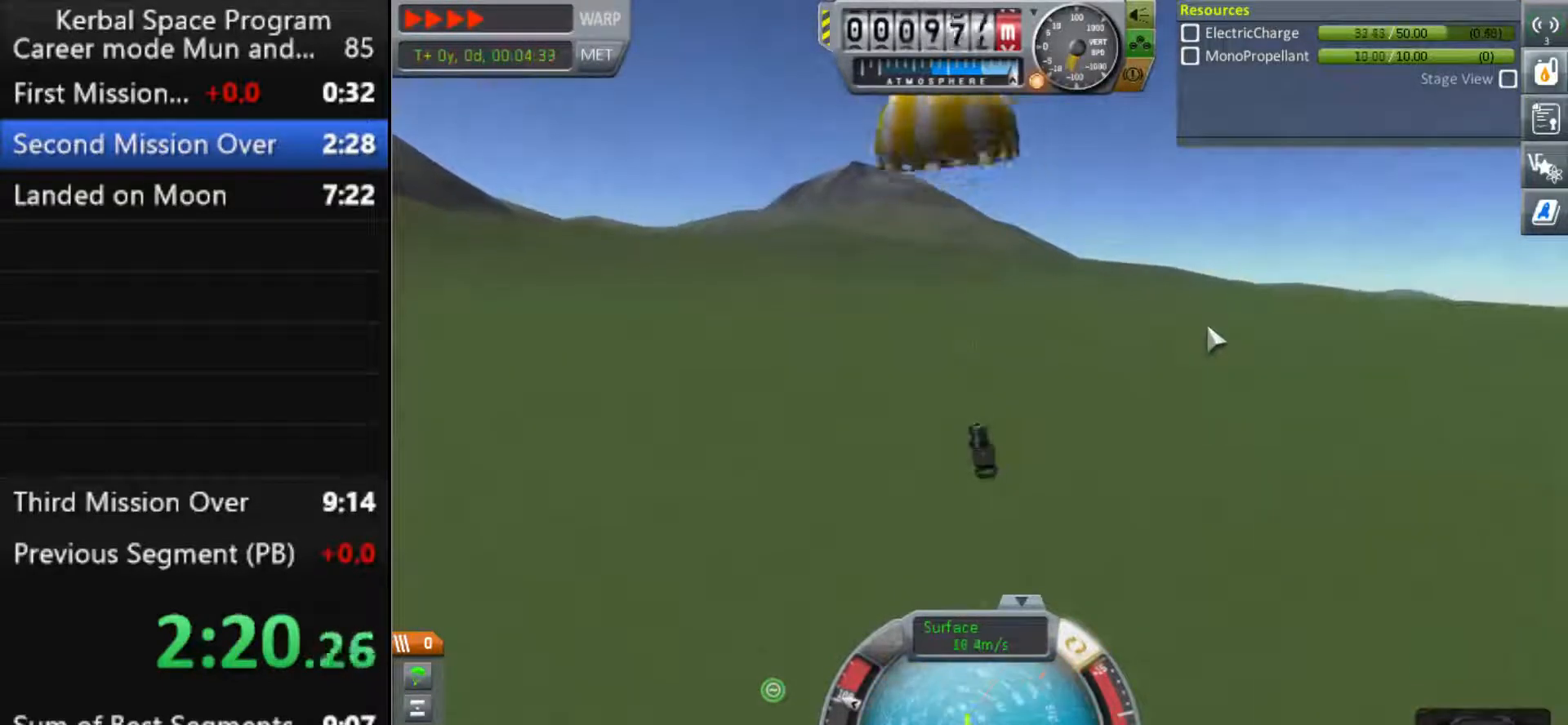
{"keys": ["a"], "events": [[33, "w", "up"], [133, "s", "down"], [300, "a", "down"], [300, "d", "up"], [400, "s", "up"]]}
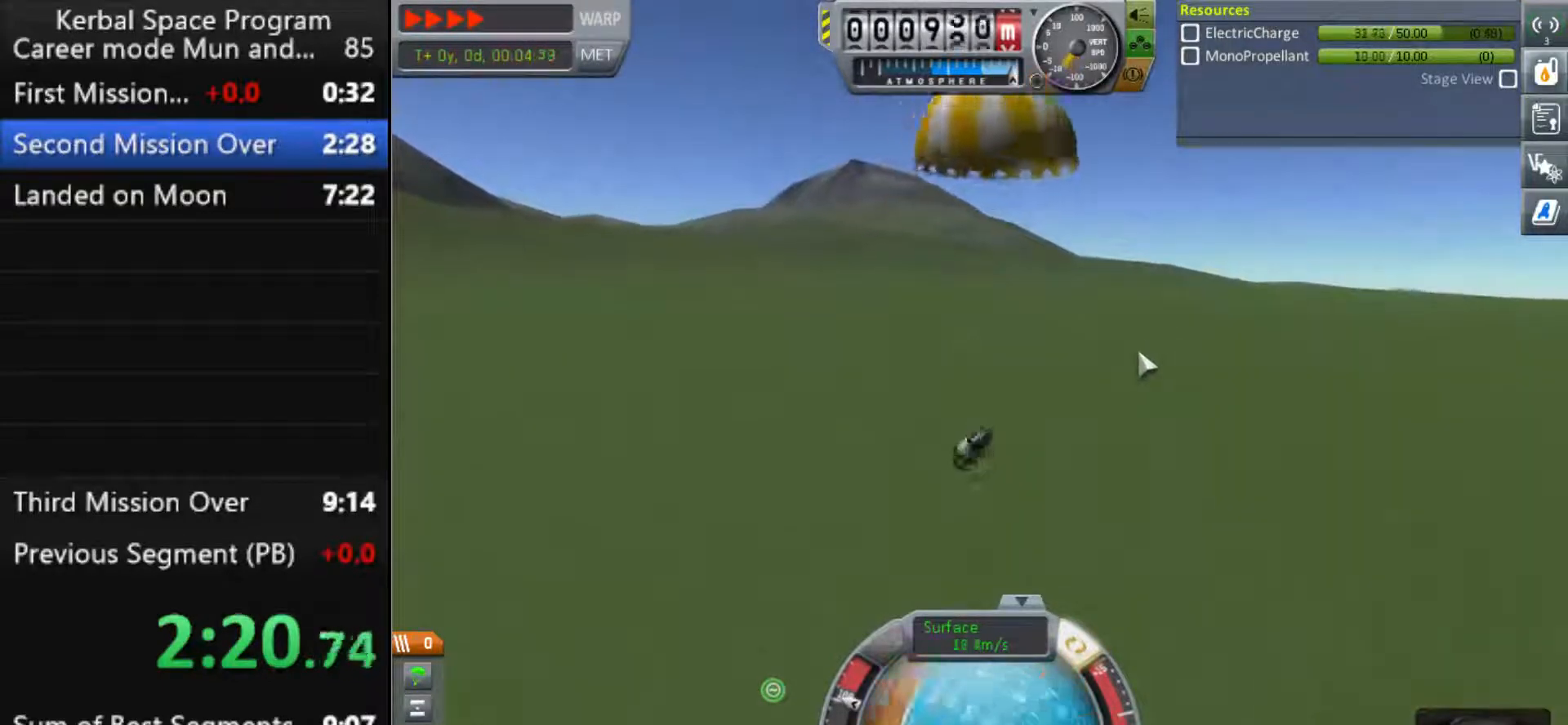
{"keys": ["a"], "events": [[33, "w", "down"], [100, "a", "up"], [200, "d", "down"], [233, "w", "up"], [367, "s", "down"], [433, "d", "up"], [467, "a", "down"], [500, "s", "up"]]}
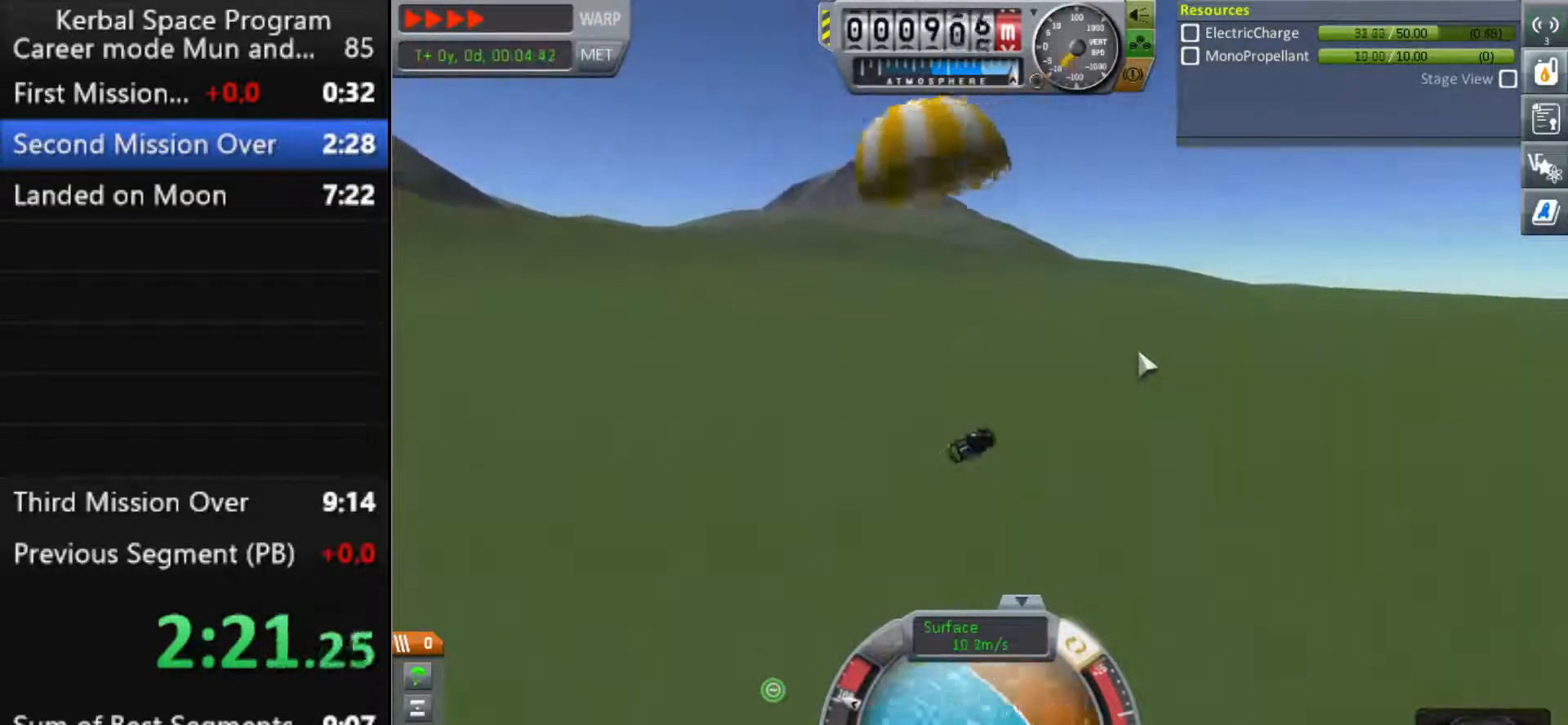
{"keys": ["s"], "events": [[133, "w", "down"], [167, "a", "up"], [267, "d", "down"], [300, "w", "up"], [400, "s", "down"], [467, "d", "up"]]}
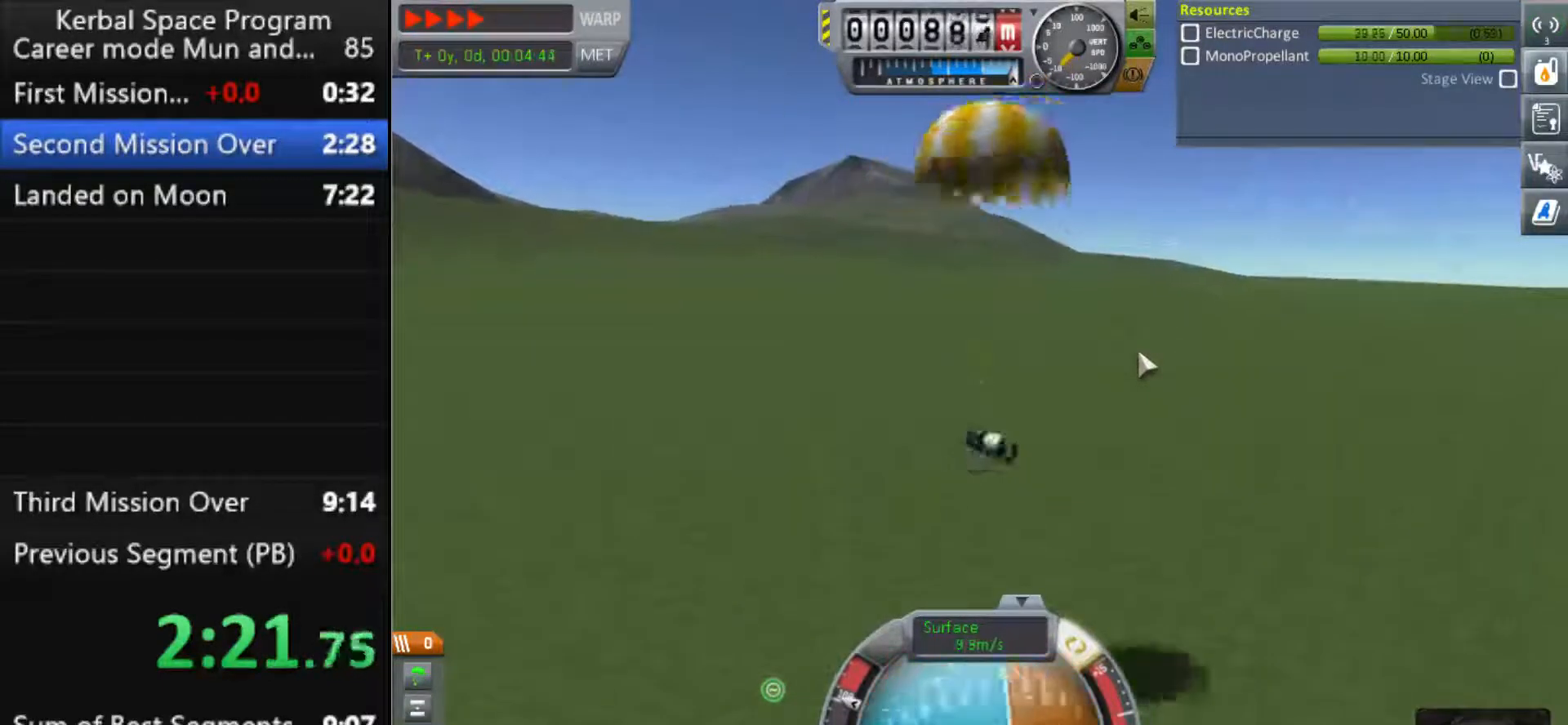
{"keys": [], "events": [[33, "a", "down"], [33, "s", "up"], [133, "a", "up"], [200, "comma", "down"], [233, "comma", "up"], [333, "comma", "down"], [400, "comma", "up"], [433, "comma", "down"], [500, "comma", "up"]]}
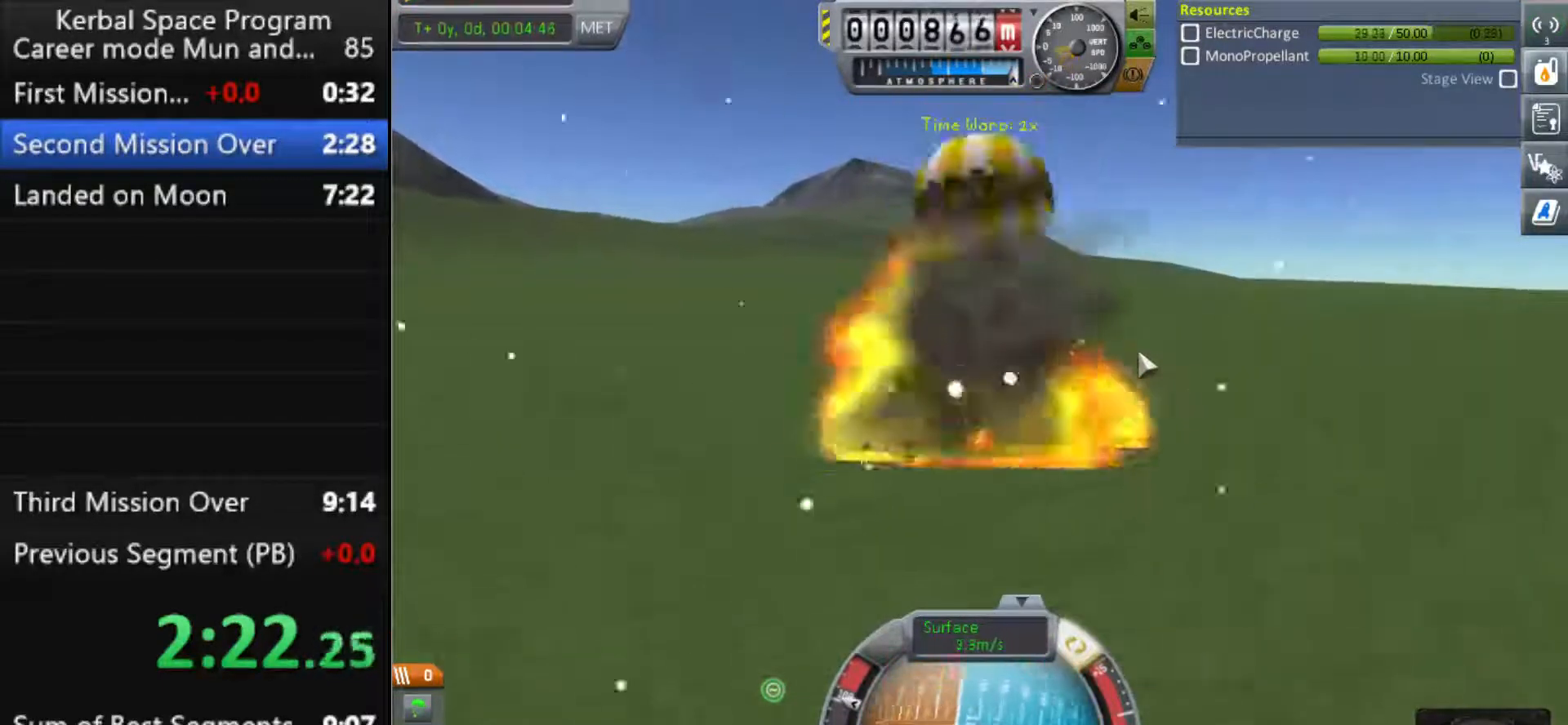
{"keys": [], "events": [[33, "w", "down"], [100, "w", "up"]]}